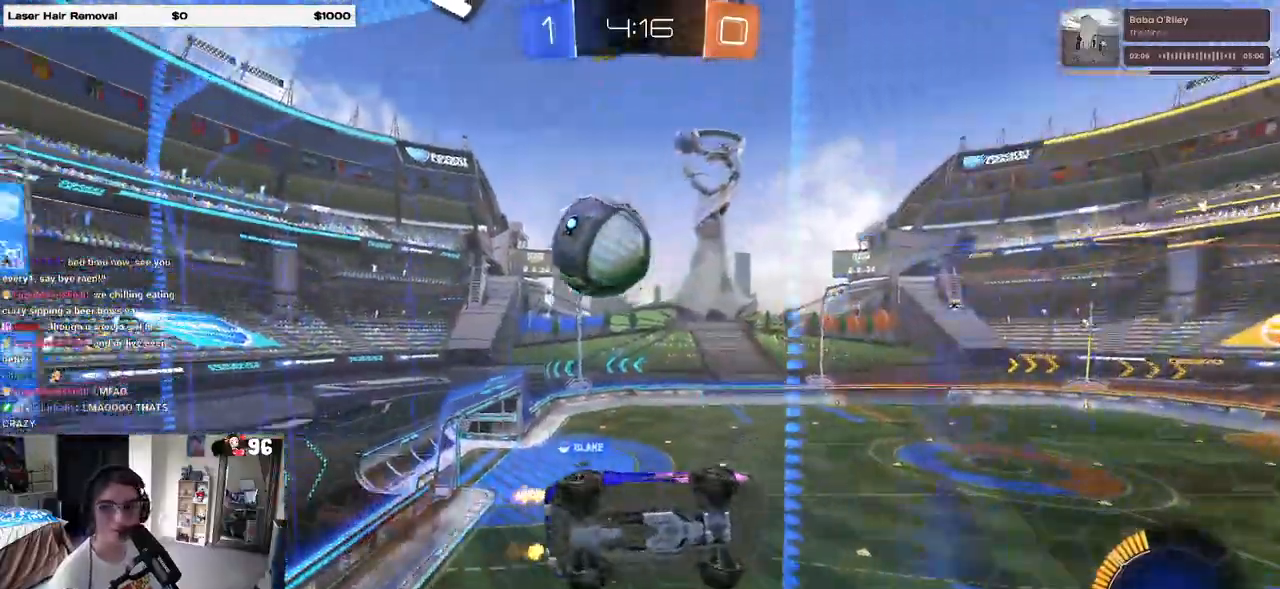
Gameplay with a controller (PlayStation layout); each line is a JSON object with the inputs held at the frame after it. "events" lists button and stick changes between this image and that frame as [ms after this image, input, new state], when the widget could be followed in between.
{"buttons": ["R2"], "left_stick": "left", "right_stick": "center", "events": [[167, "SQUARE", "up"]]}
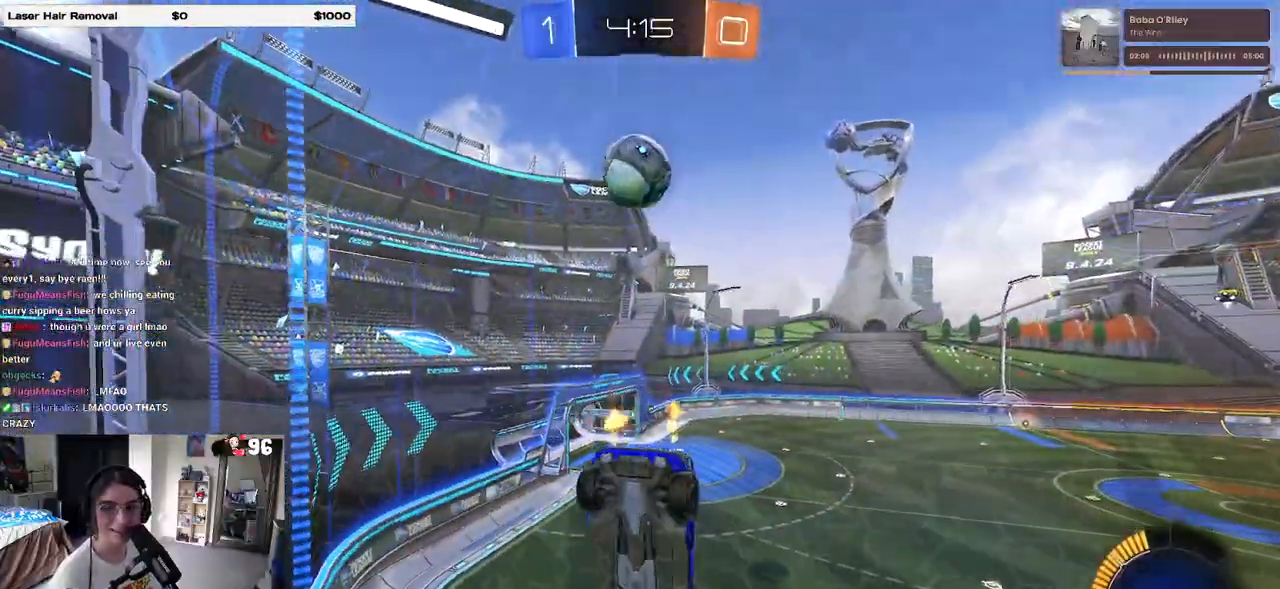
{"buttons": ["R2"], "left_stick": "left", "right_stick": "center", "events": []}
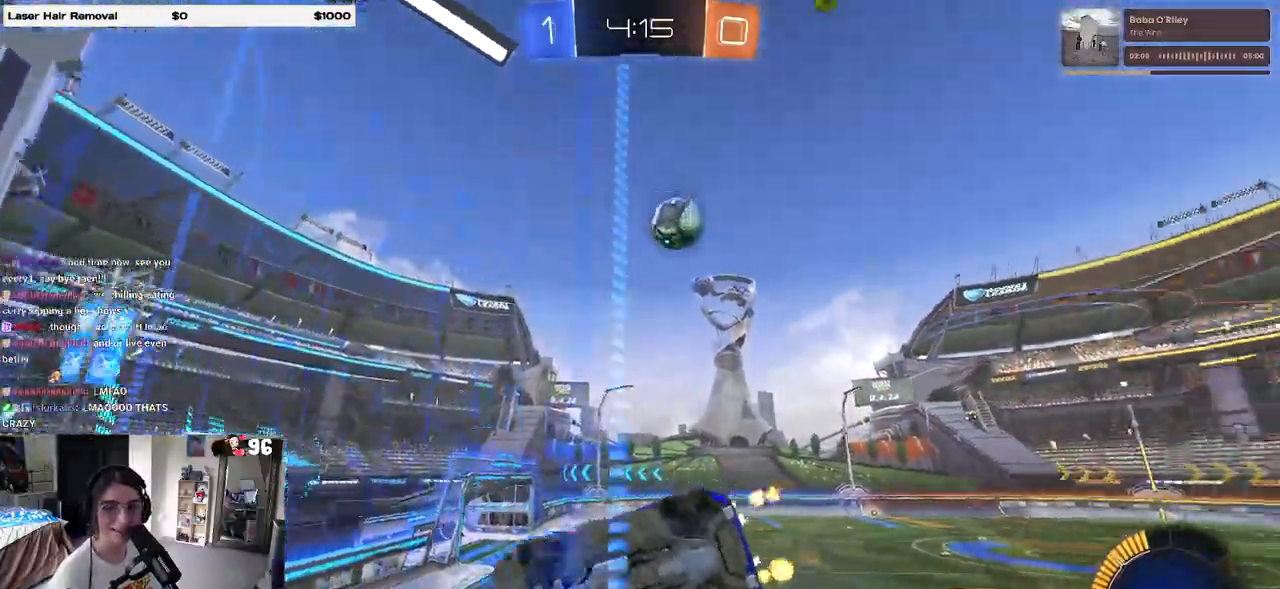
{"buttons": ["R2"], "left_stick": "right", "right_stick": "center", "events": [[67, "left_stick", "center"], [483, "left_stick", "right"]]}
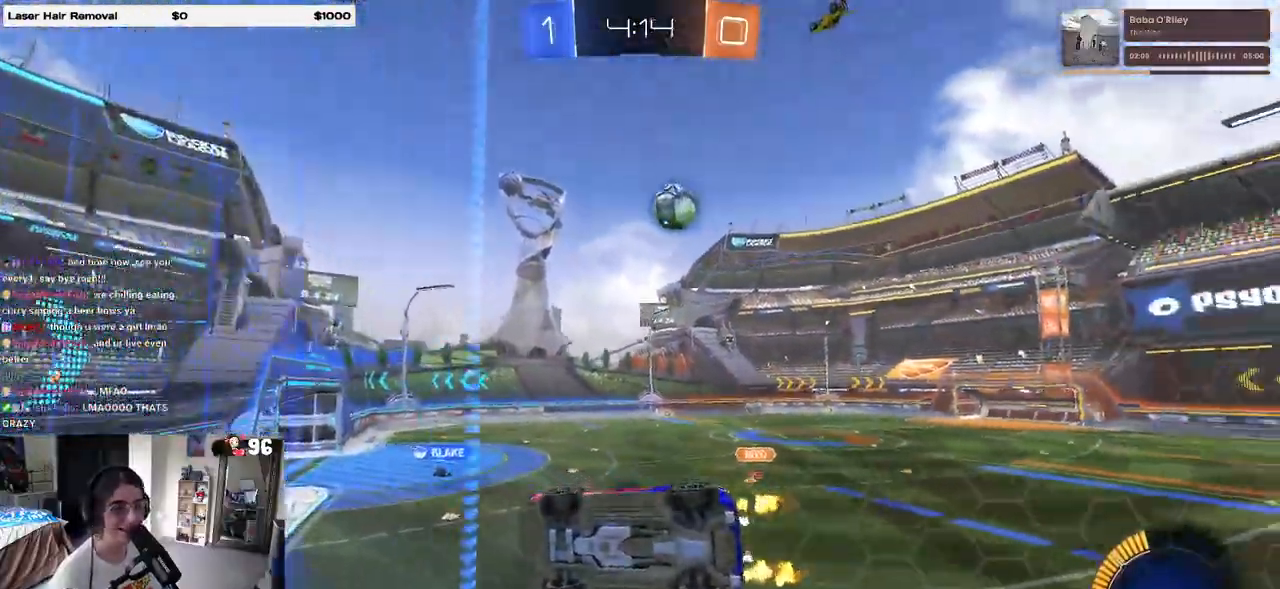
{"buttons": ["R2"], "left_stick": "center", "right_stick": "center", "events": [[167, "left_stick", "center"]]}
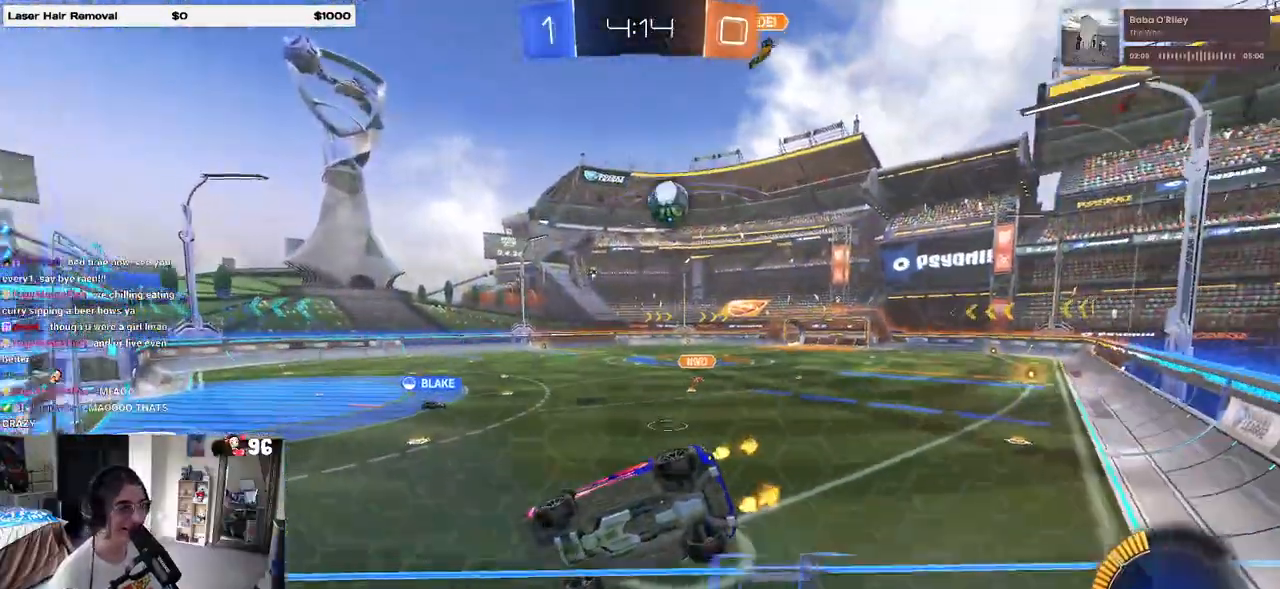
{"buttons": ["R2"], "left_stick": "right", "right_stick": "center", "events": [[200, "left_stick", "right"], [383, "SQUARE", "down"], [483, "SQUARE", "up"]]}
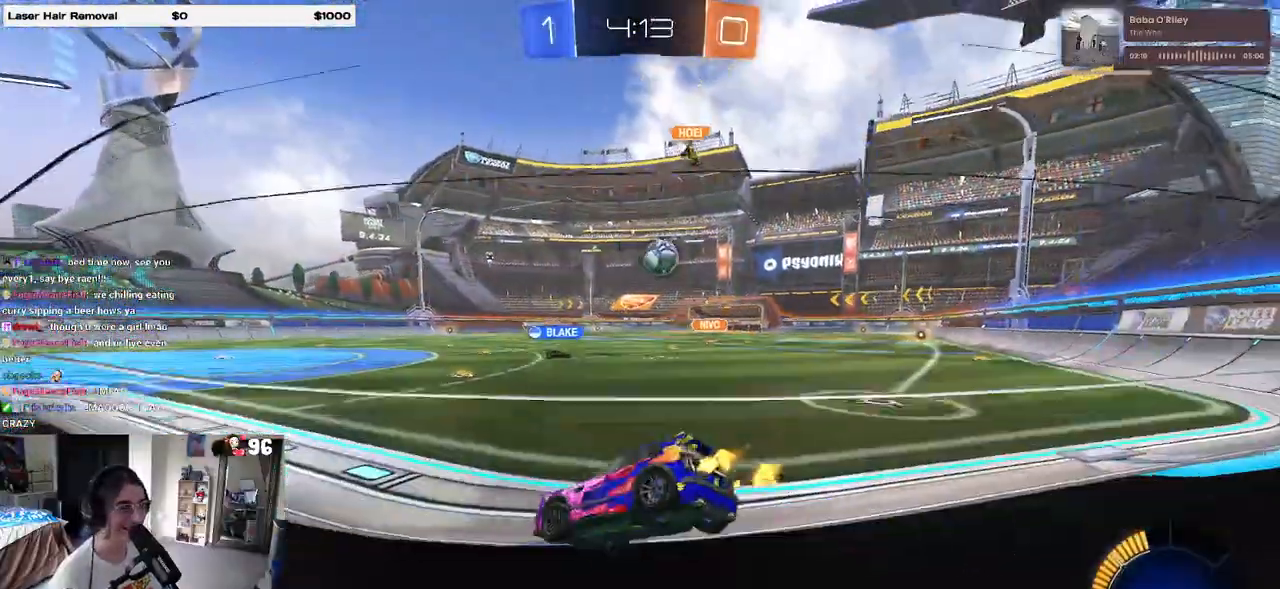
{"buttons": ["R2"], "left_stick": "right", "right_stick": "center", "events": [[67, "left_stick", "center"], [383, "left_stick", "right"]]}
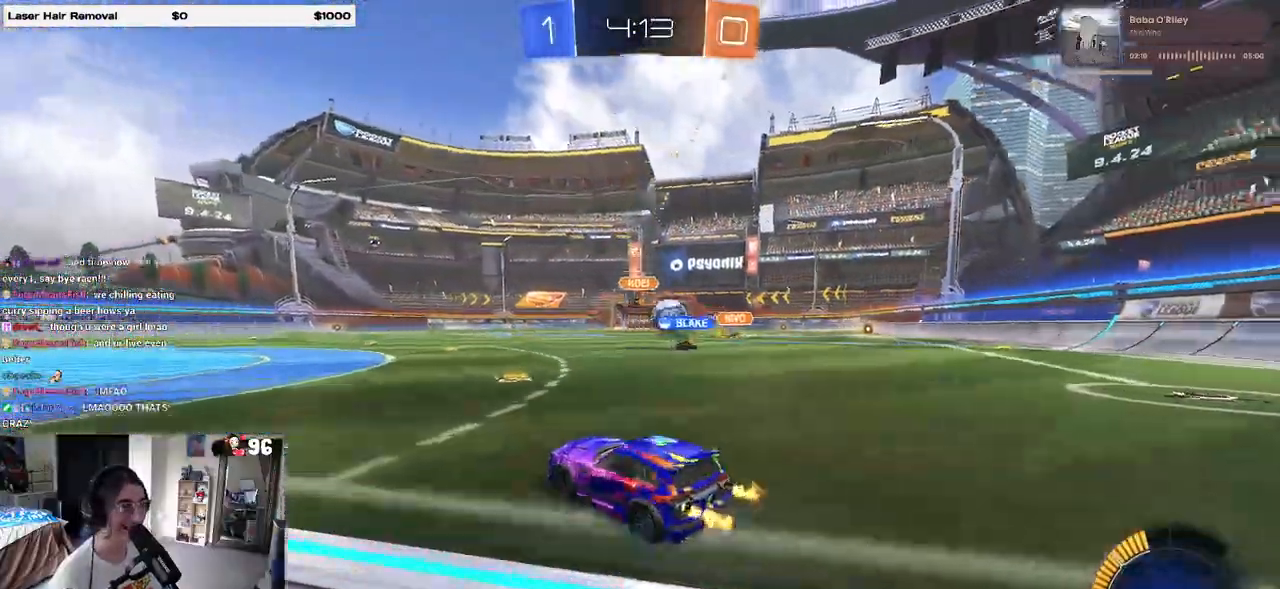
{"buttons": ["R2"], "left_stick": "left", "right_stick": "center", "events": [[217, "left_stick", "center"], [333, "left_stick", "left"]]}
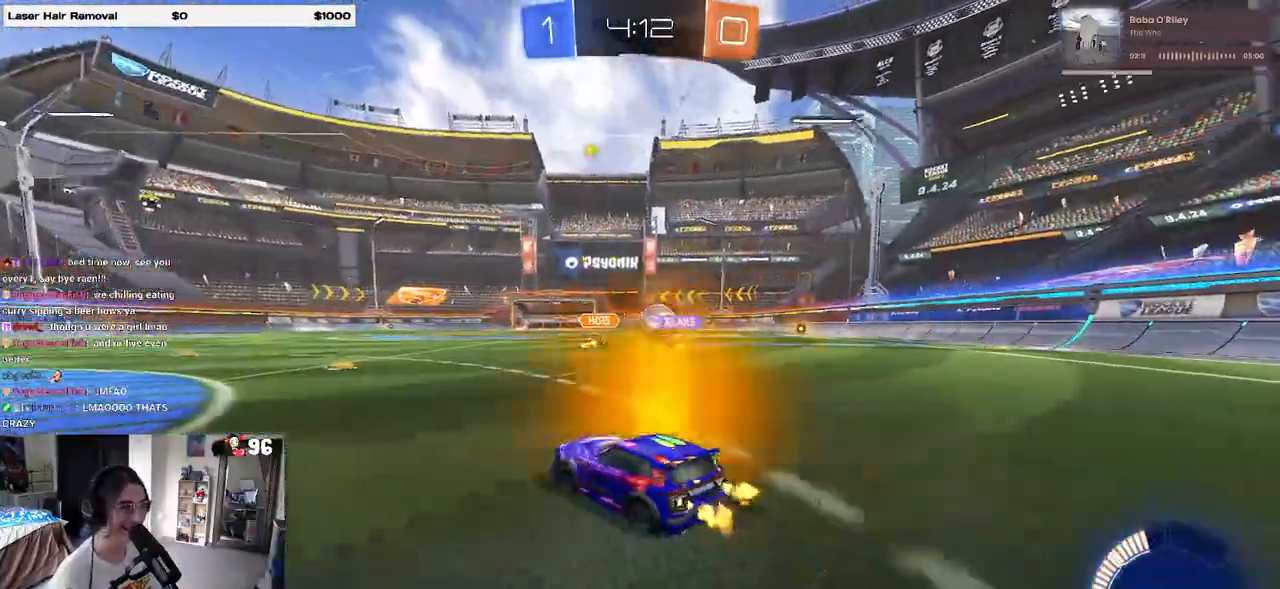
{"buttons": ["R2"], "left_stick": "right", "right_stick": "center", "events": [[83, "left_stick", "center"], [417, "left_stick", "right"]]}
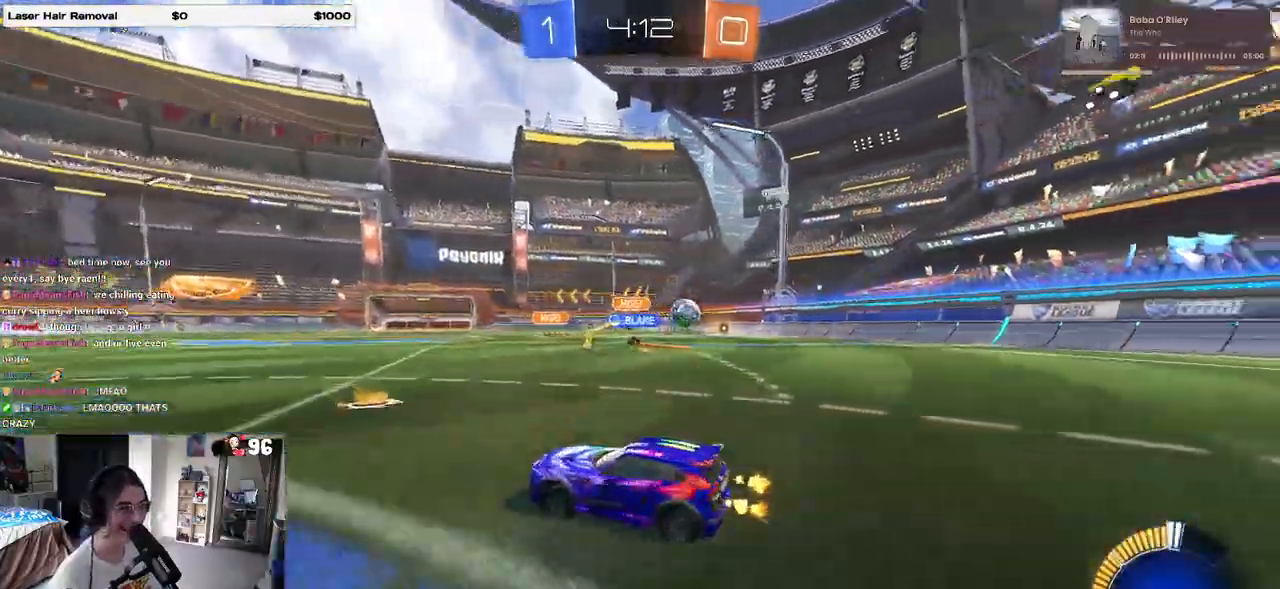
{"buttons": ["R2"], "left_stick": "right", "right_stick": "center", "events": [[17, "SQUARE", "down"], [117, "SQUARE", "up"]]}
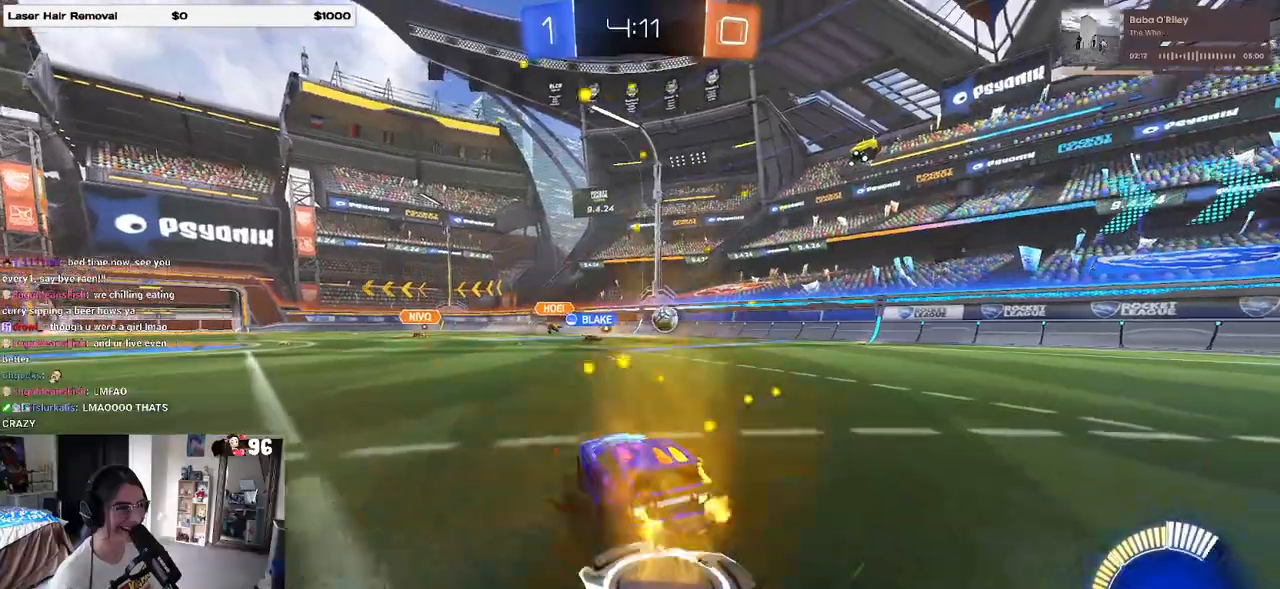
{"buttons": ["R2"], "left_stick": "right", "right_stick": "center", "events": [[33, "left_stick", "center"], [433, "left_stick", "right"]]}
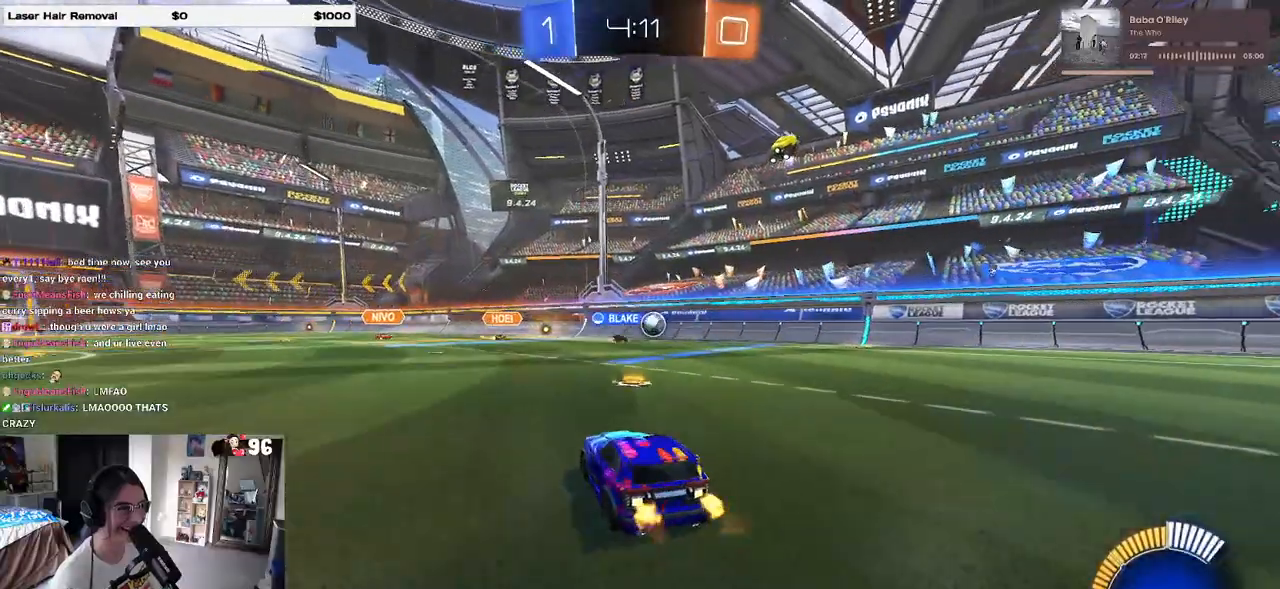
{"buttons": ["R2"], "left_stick": "left", "right_stick": "center", "events": [[167, "left_stick", "center"], [500, "left_stick", "left"]]}
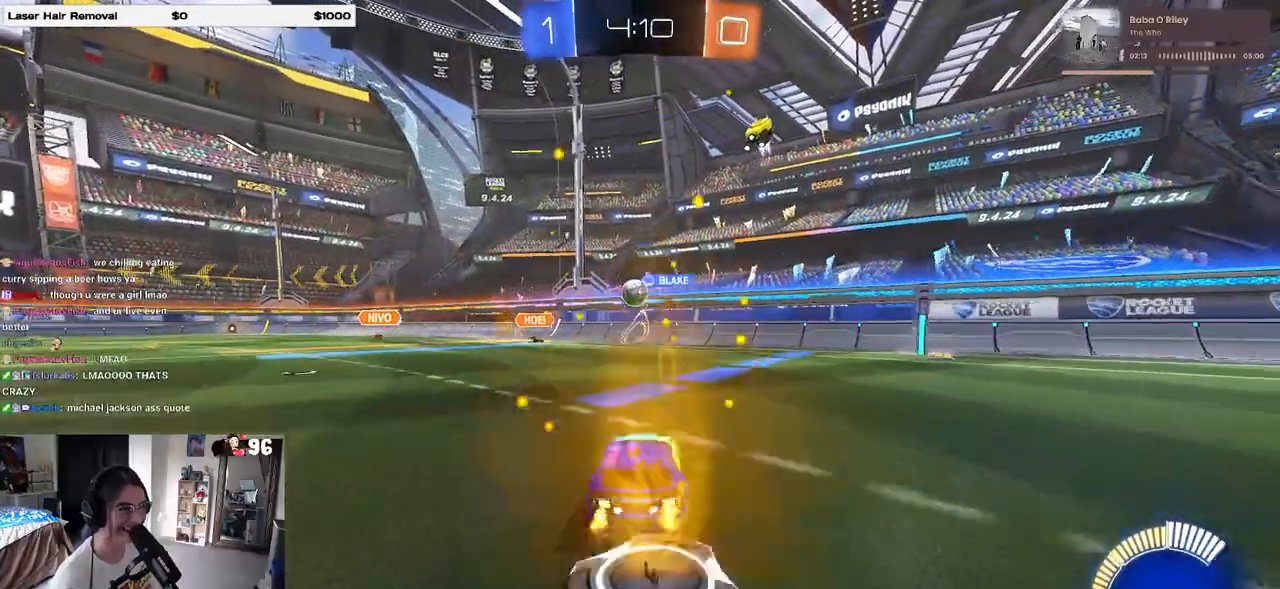
{"buttons": ["R2"], "left_stick": "left", "right_stick": "center", "events": []}
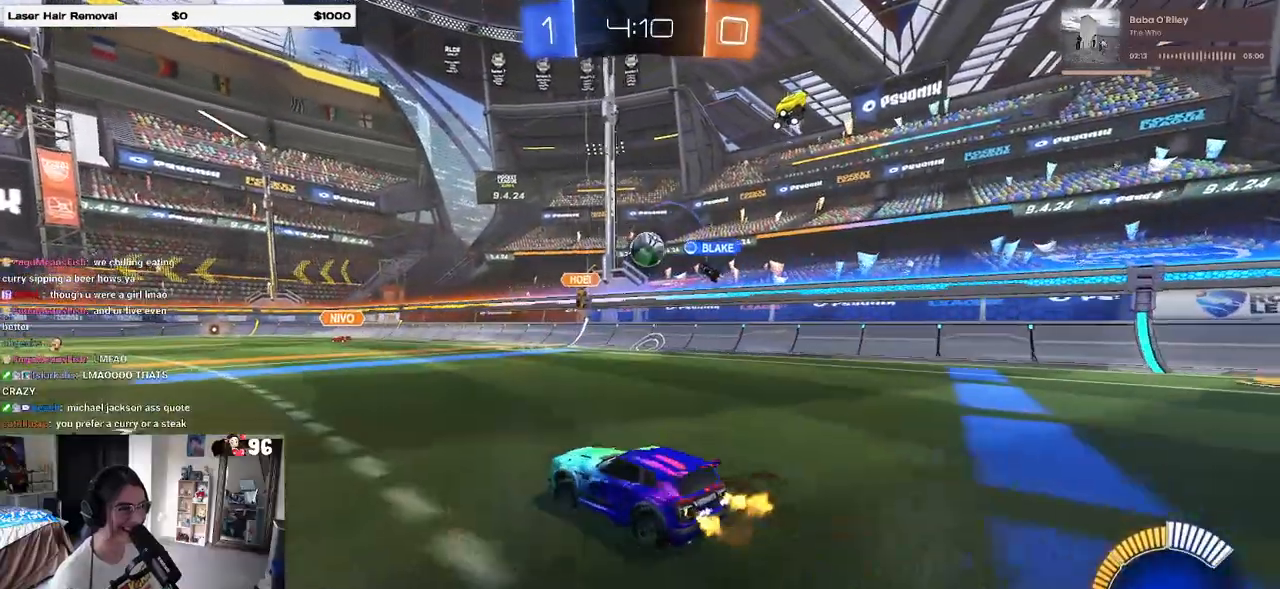
{"buttons": ["R2"], "left_stick": "left", "right_stick": "center", "events": [[33, "SQUARE", "down"], [167, "SQUARE", "up"]]}
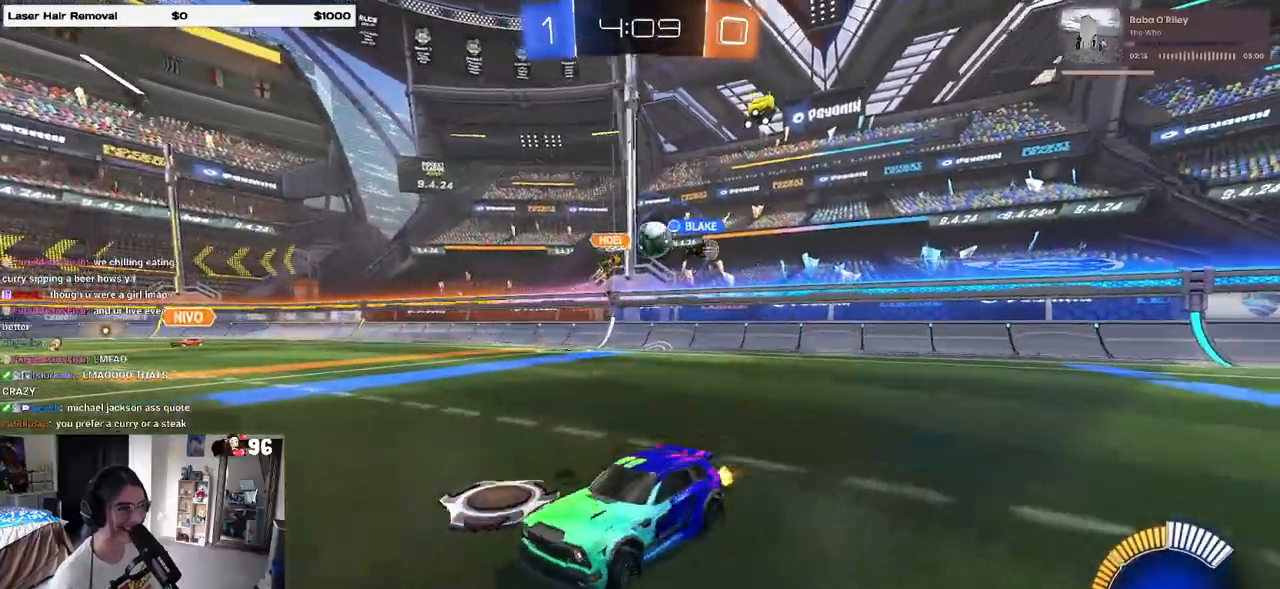
{"buttons": ["R2"], "left_stick": "left", "right_stick": "center", "events": []}
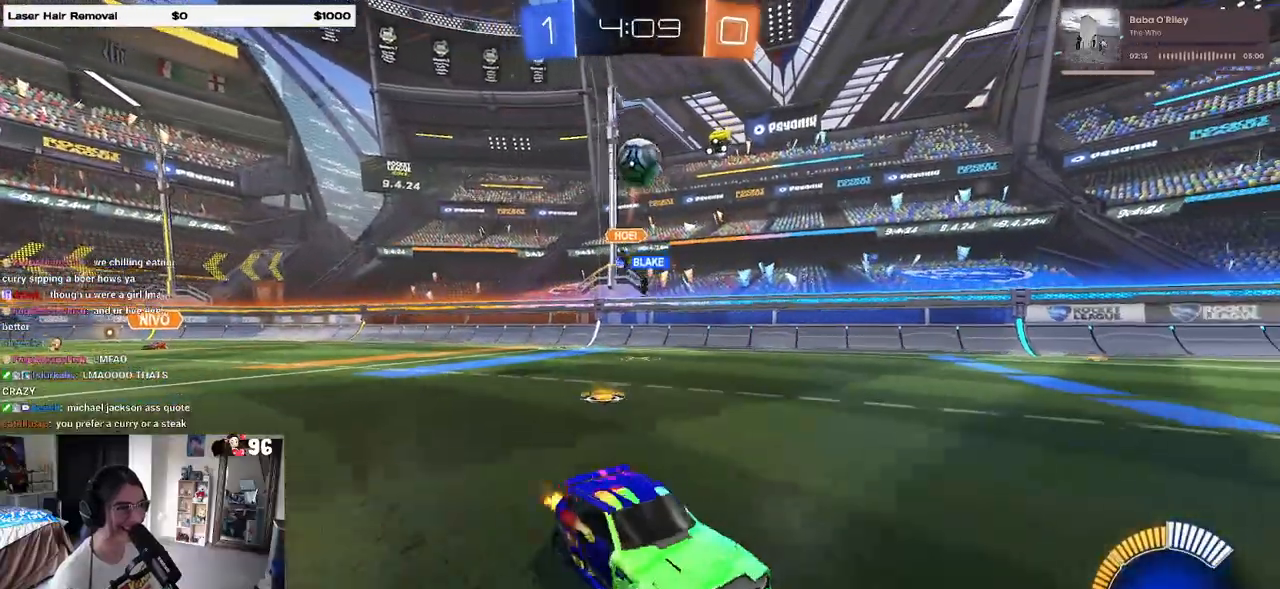
{"buttons": ["R1", "R2"], "left_stick": "right", "right_stick": "center", "events": [[83, "R1", "down"], [167, "left_stick", "center"], [400, "left_stick", "right"]]}
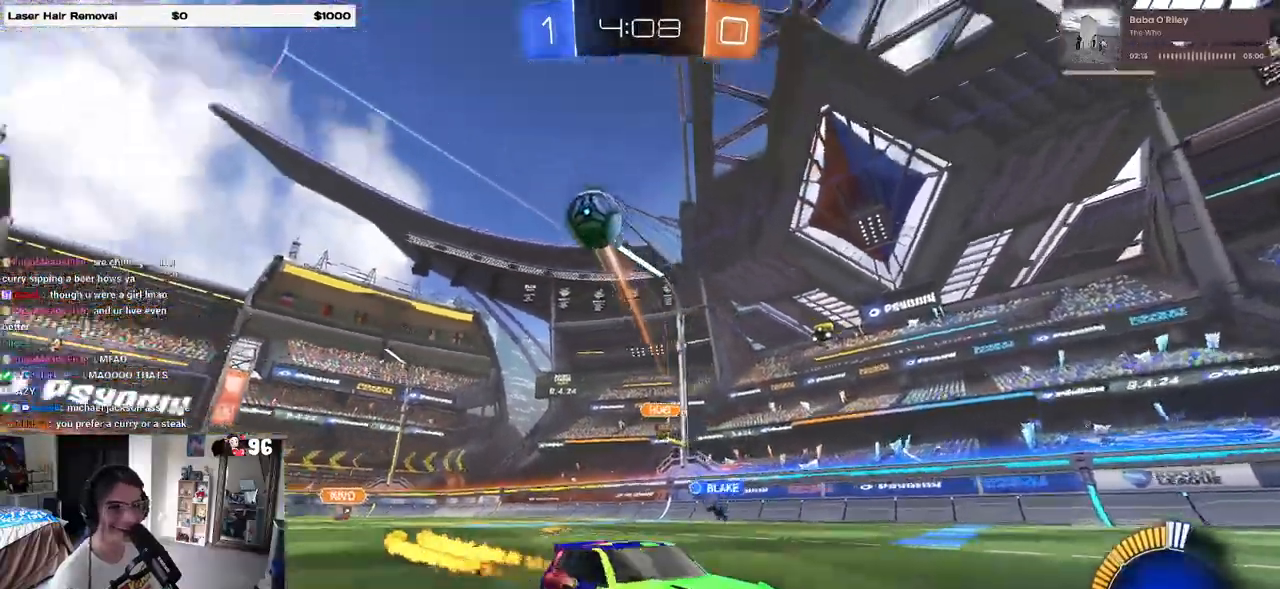
{"buttons": ["R2"], "left_stick": "right", "right_stick": "center", "events": [[117, "left_stick", "center"], [383, "left_stick", "right"], [450, "R1", "up"]]}
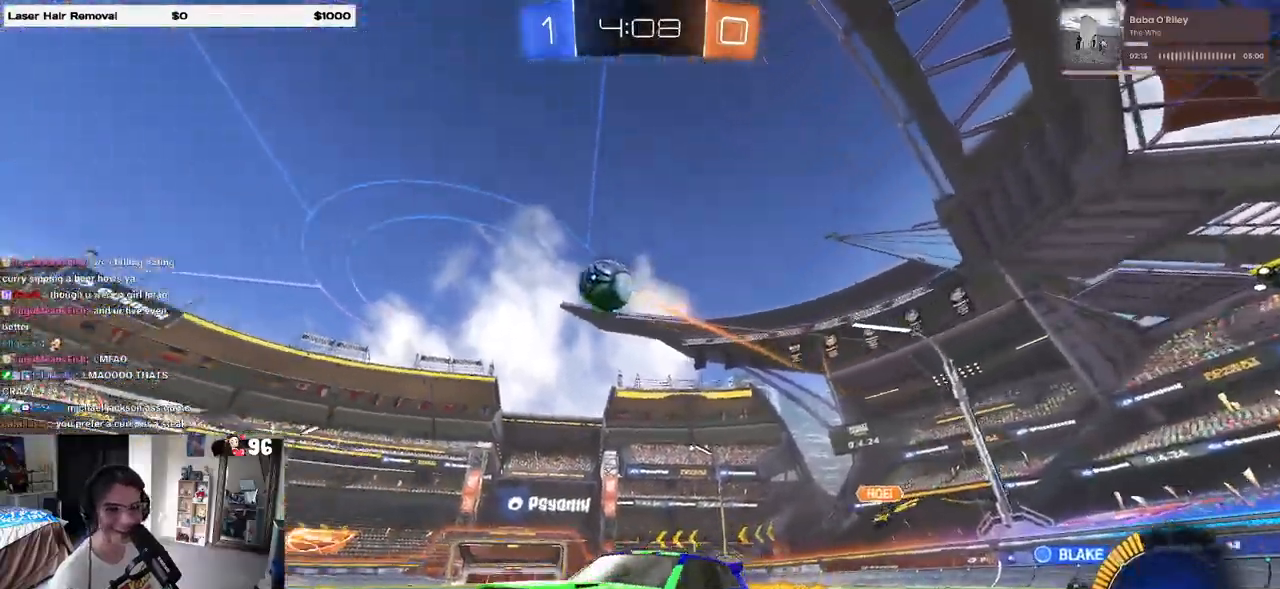
{"buttons": ["R1", "R2"], "left_stick": "right", "right_stick": "center", "events": [[333, "left_stick", "center"], [500, "R1", "down"], [500, "left_stick", "right"]]}
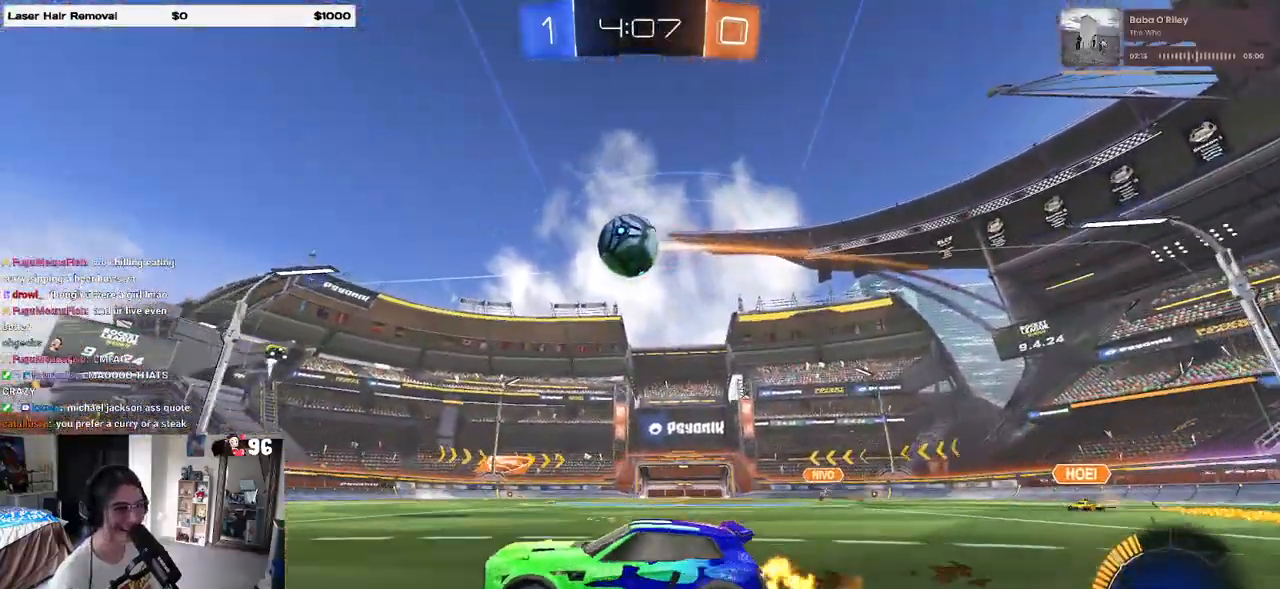
{"buttons": ["R1", "R2"], "left_stick": "left", "right_stick": "center", "events": [[133, "R1", "up"], [133, "left_stick", "center"], [367, "R1", "down"], [400, "left_stick", "left"]]}
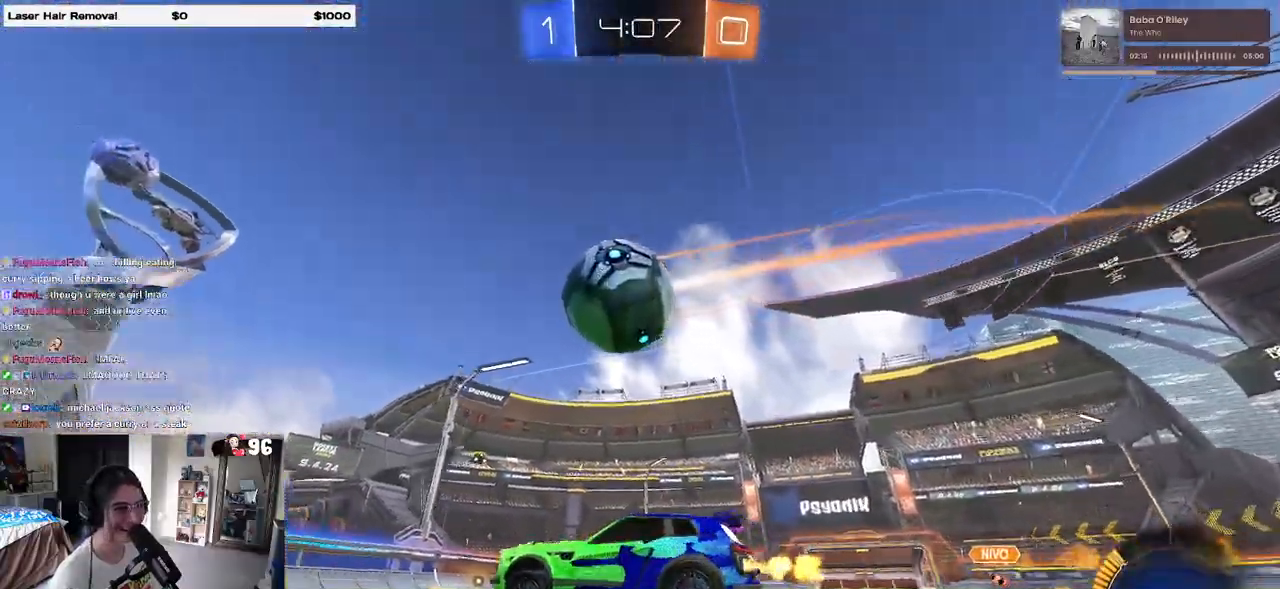
{"buttons": ["R2"], "left_stick": "left", "right_stick": "center", "events": [[183, "left_stick", "center"], [217, "R1", "up"], [283, "left_stick", "right"], [500, "left_stick", "left"]]}
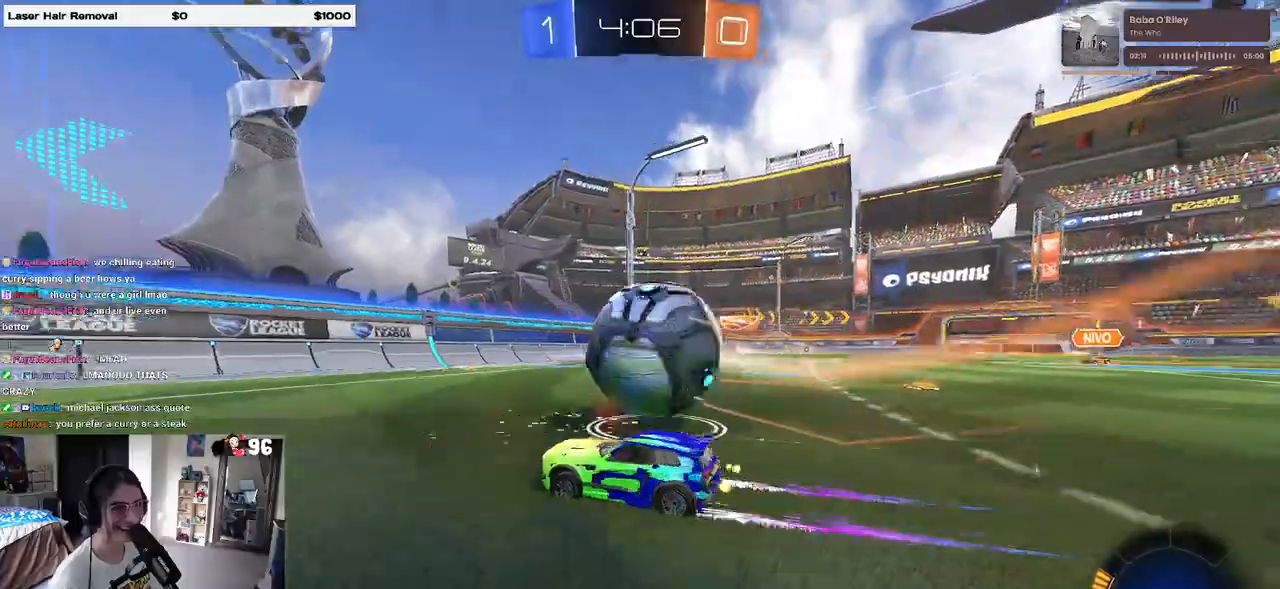
{"buttons": ["R2"], "left_stick": "left", "right_stick": "center", "events": [[250, "left_stick", "right"], [350, "SQUARE", "down"], [383, "left_stick", "center"], [433, "left_stick", "left"], [500, "SQUARE", "up"]]}
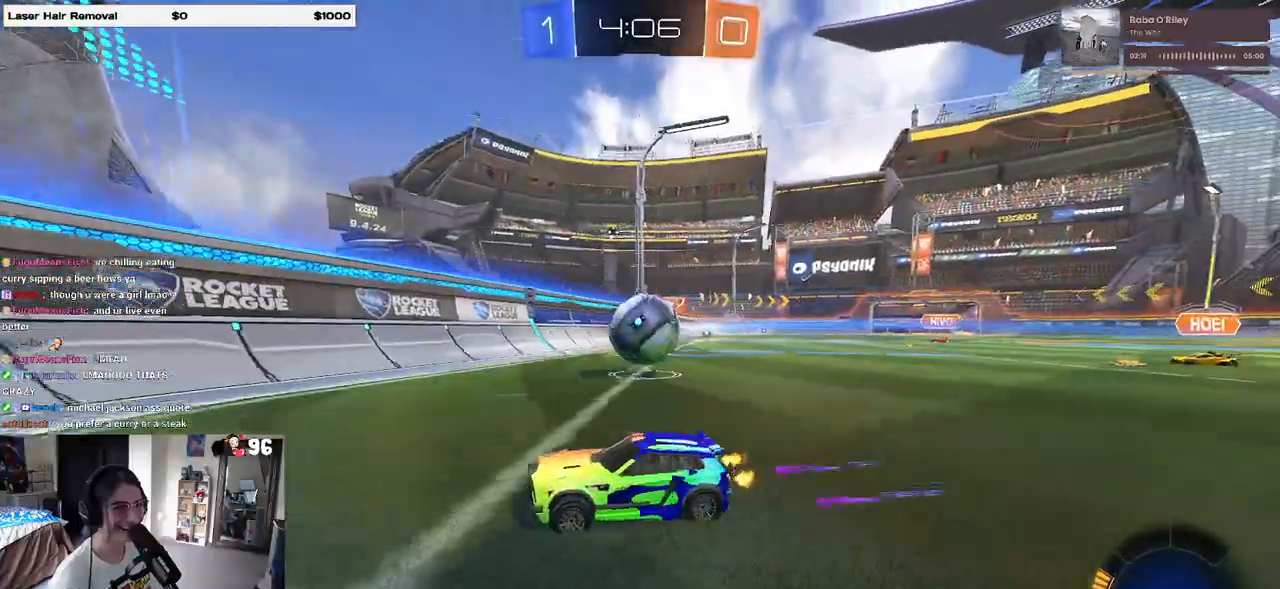
{"buttons": ["R2"], "left_stick": "right", "right_stick": "center", "events": [[50, "left_stick", "right"]]}
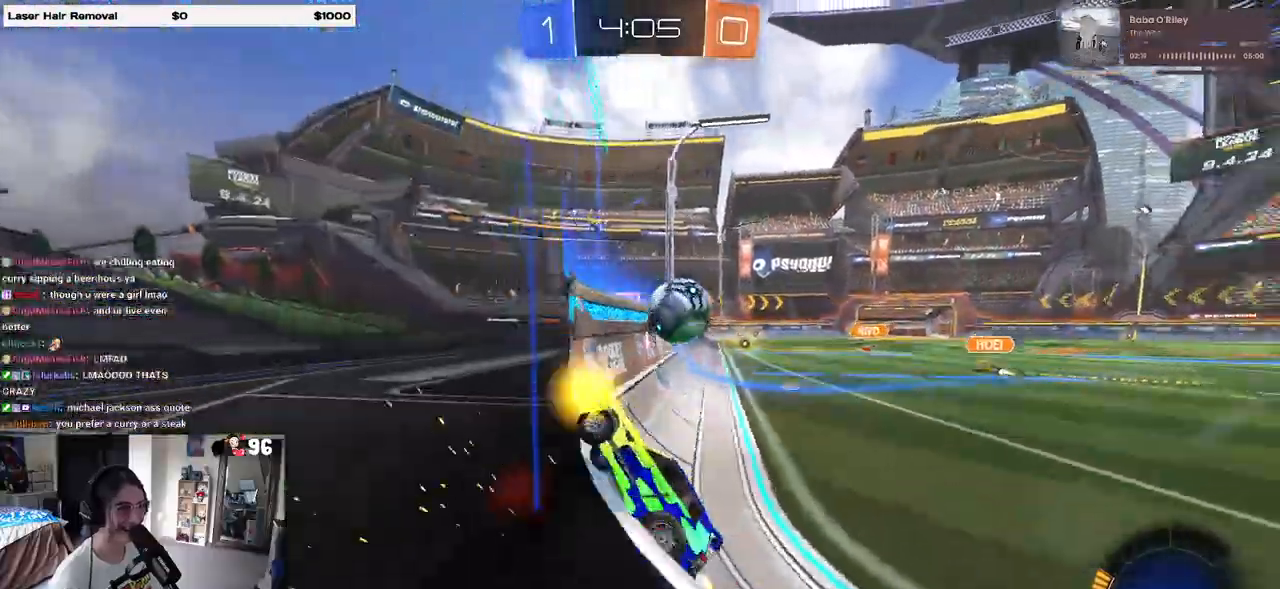
{"buttons": ["R2"], "left_stick": "right", "right_stick": "center", "events": [[117, "left_stick", "center"], [400, "left_stick", "right"]]}
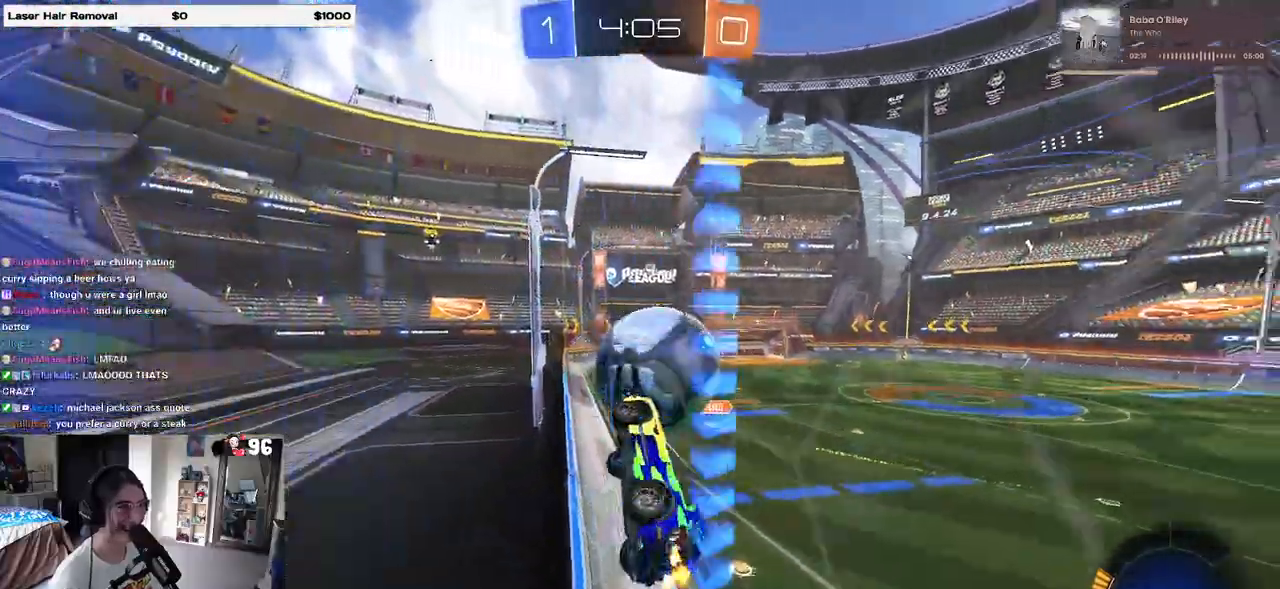
{"buttons": ["L1", "R1", "R2"], "left_stick": "left", "right_stick": "center", "events": [[50, "CROSS", "down"], [83, "L1", "down"], [117, "left_stick", "down-right"], [267, "R1", "down"], [300, "CROSS", "up"], [317, "left_stick", "left"]]}
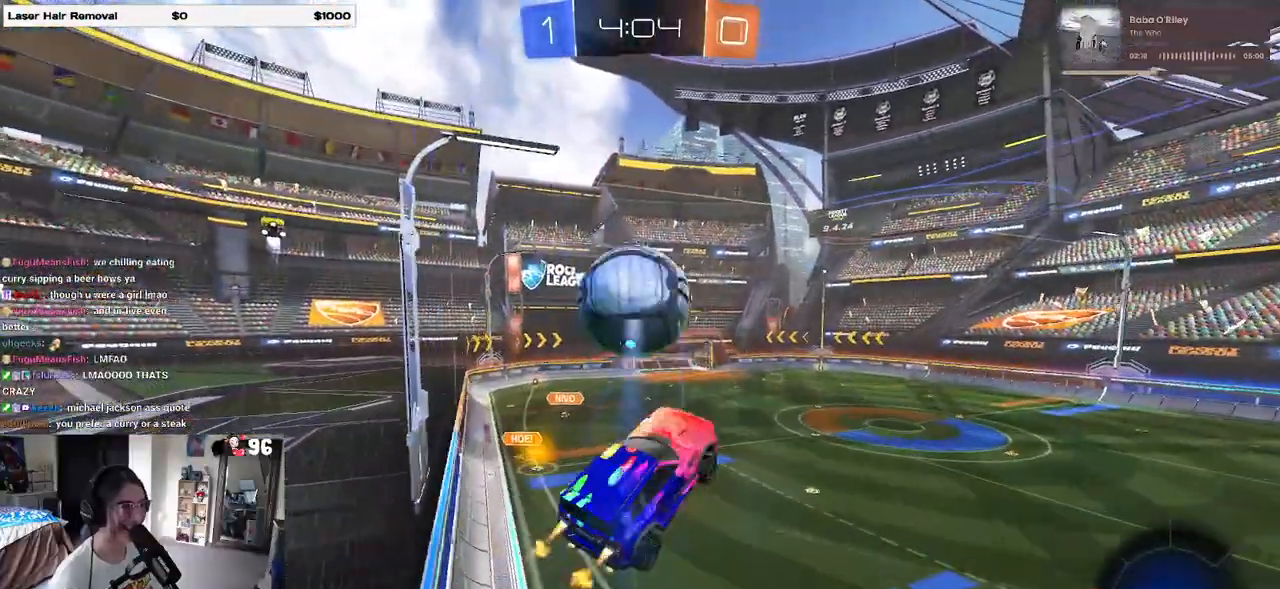
{"buttons": ["R2"], "left_stick": "center", "right_stick": "center", "events": [[33, "R1", "up"], [133, "L1", "up"], [217, "left_stick", "up"], [267, "CROSS", "down"], [367, "left_stick", "down"], [400, "CROSS", "up"], [433, "left_stick", "center"]]}
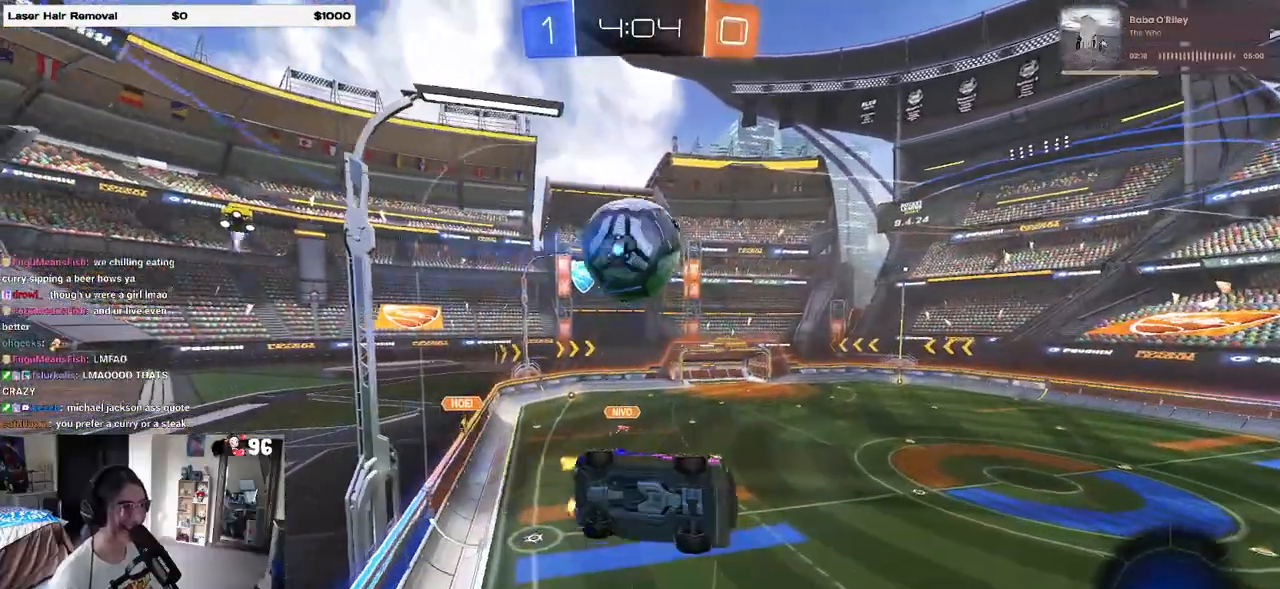
{"buttons": ["L1", "R1"], "left_stick": "center", "right_stick": "center", "events": [[67, "R2", "up"], [250, "L1", "down"], [267, "left_stick", "right"], [367, "R1", "down"], [367, "left_stick", "center"]]}
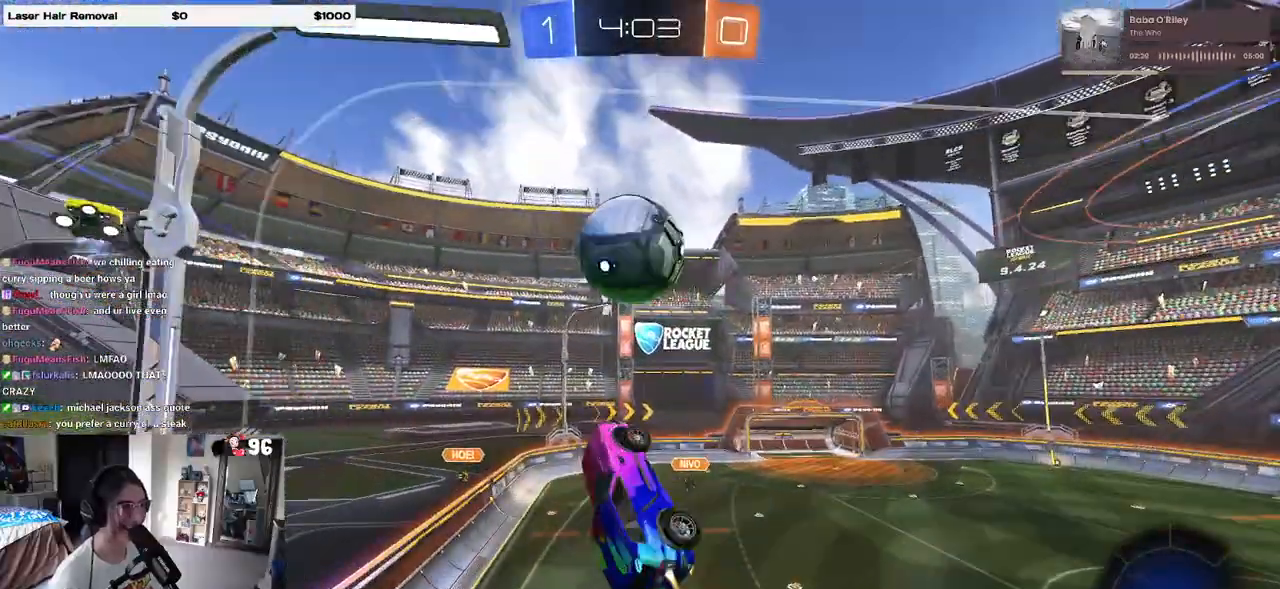
{"buttons": ["L1", "R1"], "left_stick": "up", "right_stick": "center", "events": [[83, "left_stick", "down"], [133, "R1", "up"], [167, "left_stick", "down-right"], [233, "R1", "down"], [300, "left_stick", "right"], [500, "left_stick", "up"]]}
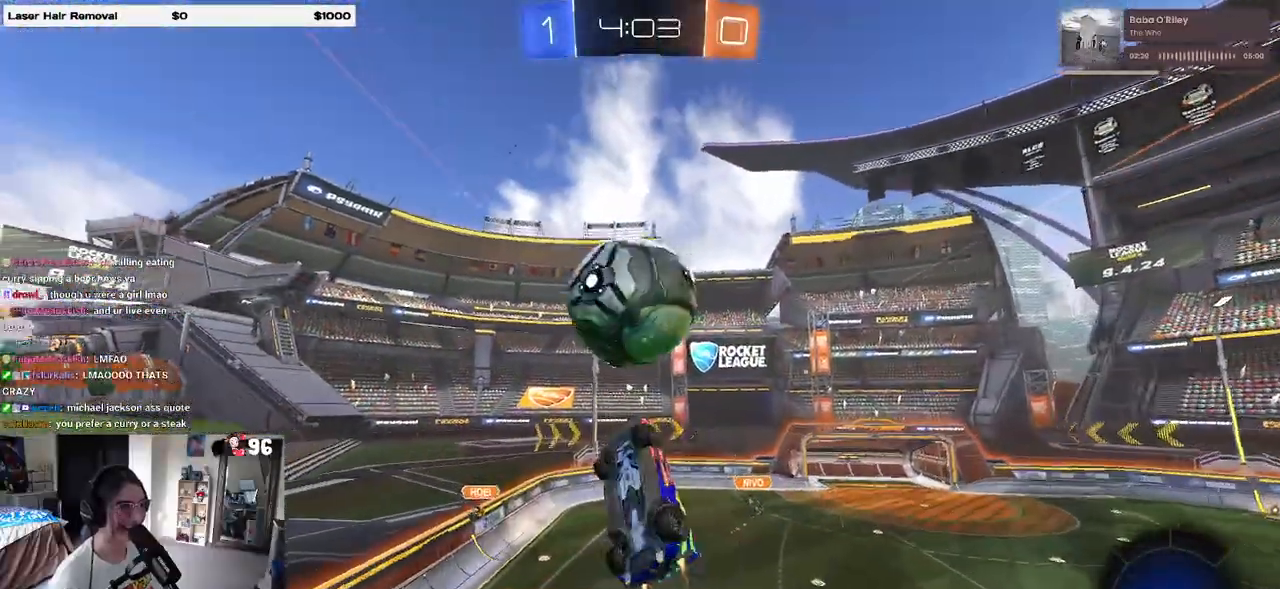
{"buttons": ["L1", "R1", "R2"], "left_stick": "down", "right_stick": "center", "events": [[67, "R2", "down"], [133, "left_stick", "up-left"], [200, "TRIANGLE", "down"], [317, "left_stick", "down-left"], [333, "TRIANGLE", "up"], [400, "left_stick", "down"]]}
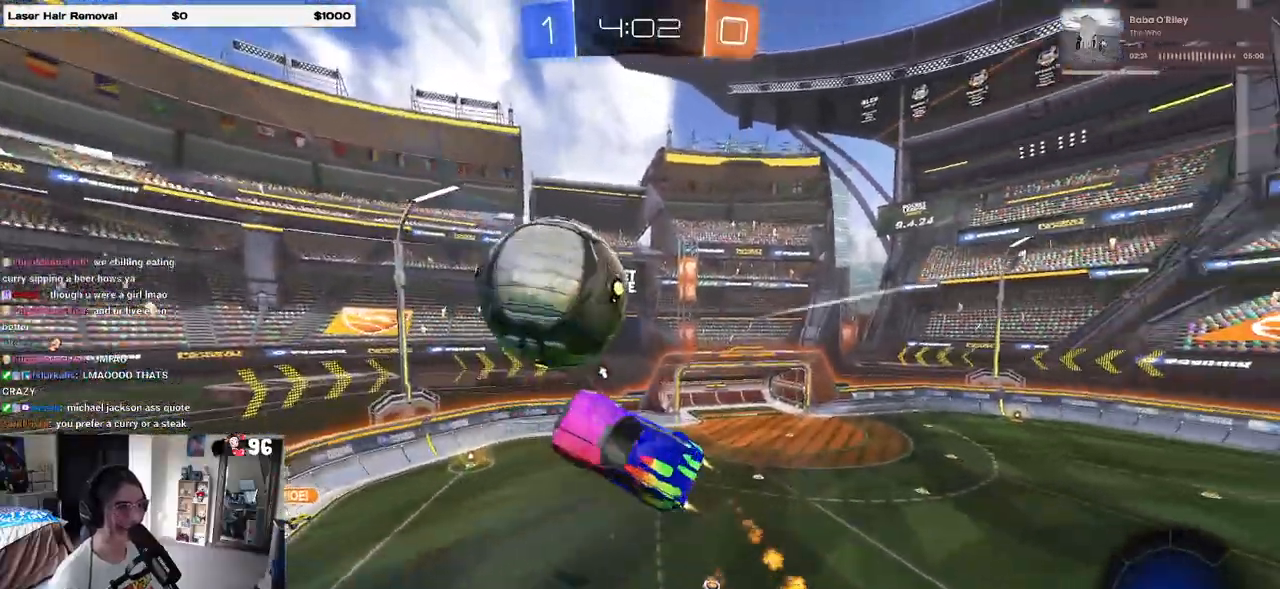
{"buttons": ["L1", "R2"], "left_stick": "left", "right_stick": "center", "events": [[17, "left_stick", "center"], [100, "left_stick", "up"], [133, "R1", "up"], [267, "left_stick", "left"]]}
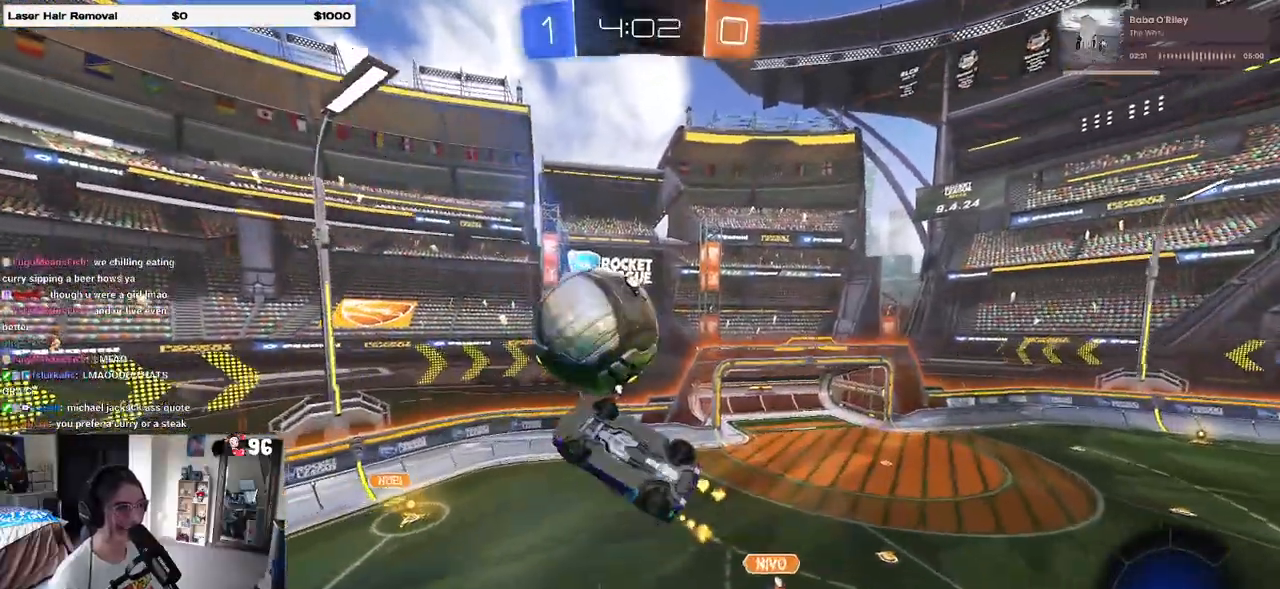
{"buttons": ["R1", "R2"], "left_stick": "up-right", "right_stick": "center", "events": [[100, "left_stick", "down-left"], [183, "L1", "up"], [200, "left_stick", "down"], [350, "left_stick", "right"], [367, "R1", "down"], [467, "left_stick", "up-right"]]}
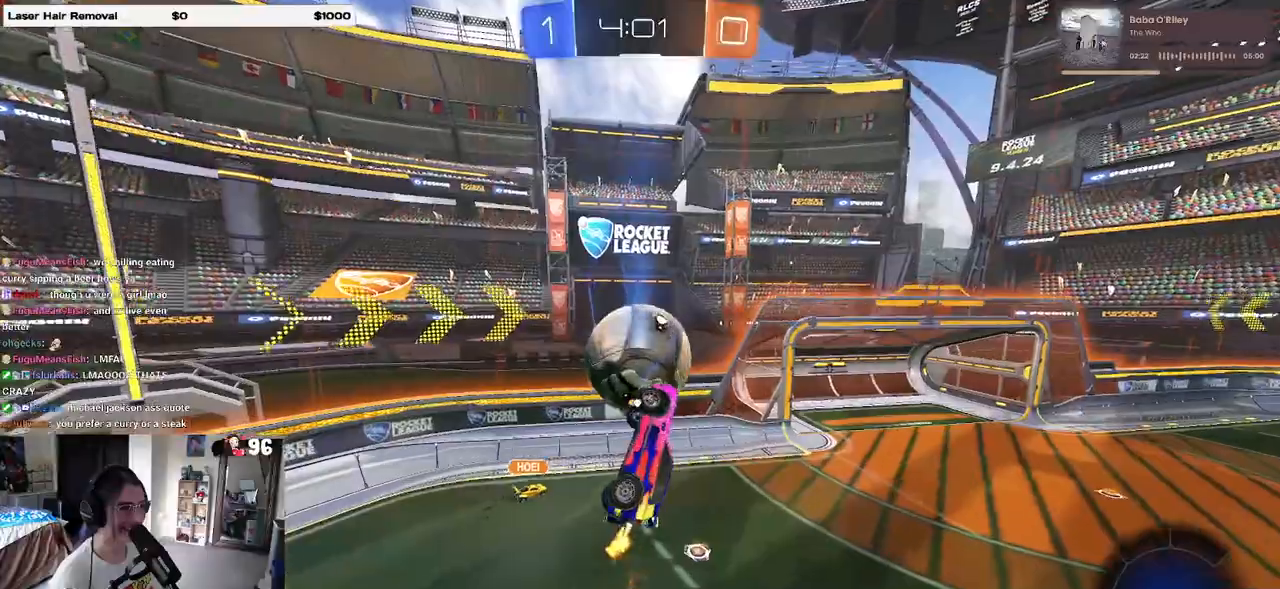
{"buttons": ["R2"], "left_stick": "up-right", "right_stick": "center", "events": [[50, "R1", "up"], [83, "L1", "down"], [267, "L1", "up"]]}